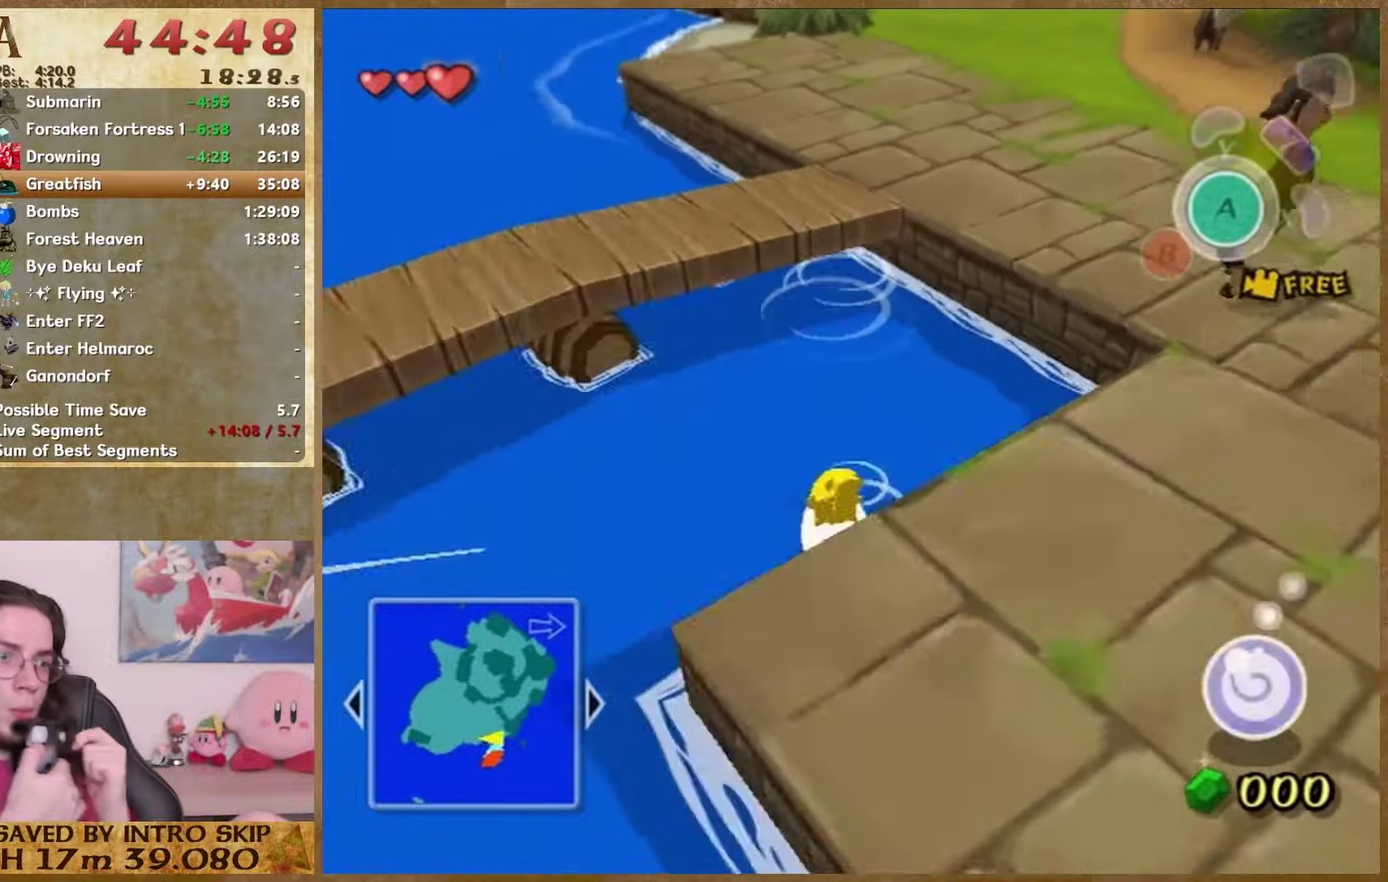
Gameplay with a controller (Nintendo layout); each line is a JSON object with the inputs held at the frame after it. "events" lists button and stick changes between this image and that frame as [ms after this image, input, new state], when the widget could be followed in between. This overlay highlights the sticks when they move; stick clicks (L3 R3) are not distinguishable. Not read: L3 R3.
{"buttons": [], "left_stick": "center", "right_stick": "center", "events": [[33, "left_stick", "center"], [67, "START", "up"]]}
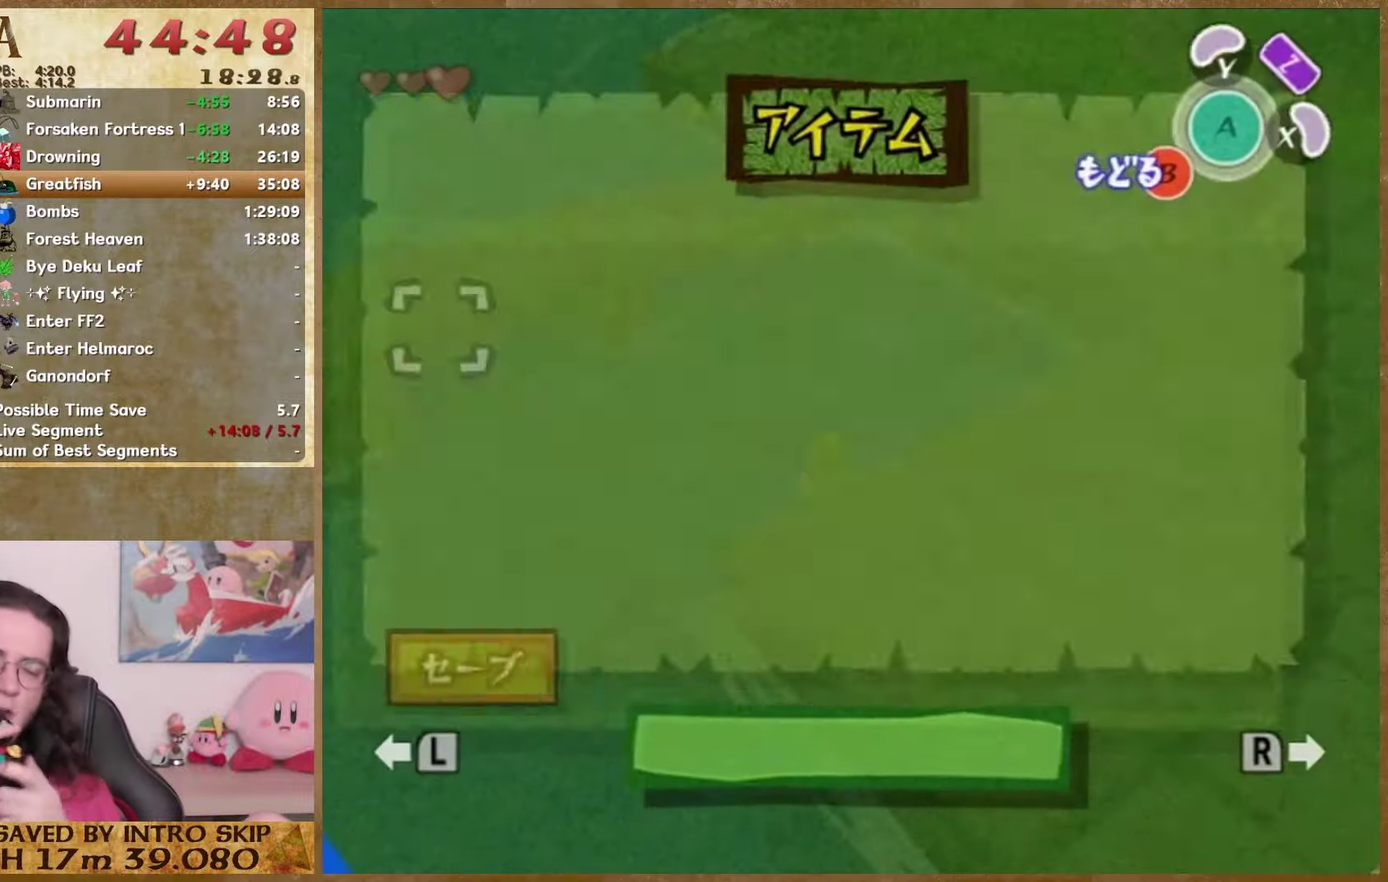
{"buttons": [], "left_stick": "center", "right_stick": "center", "events": []}
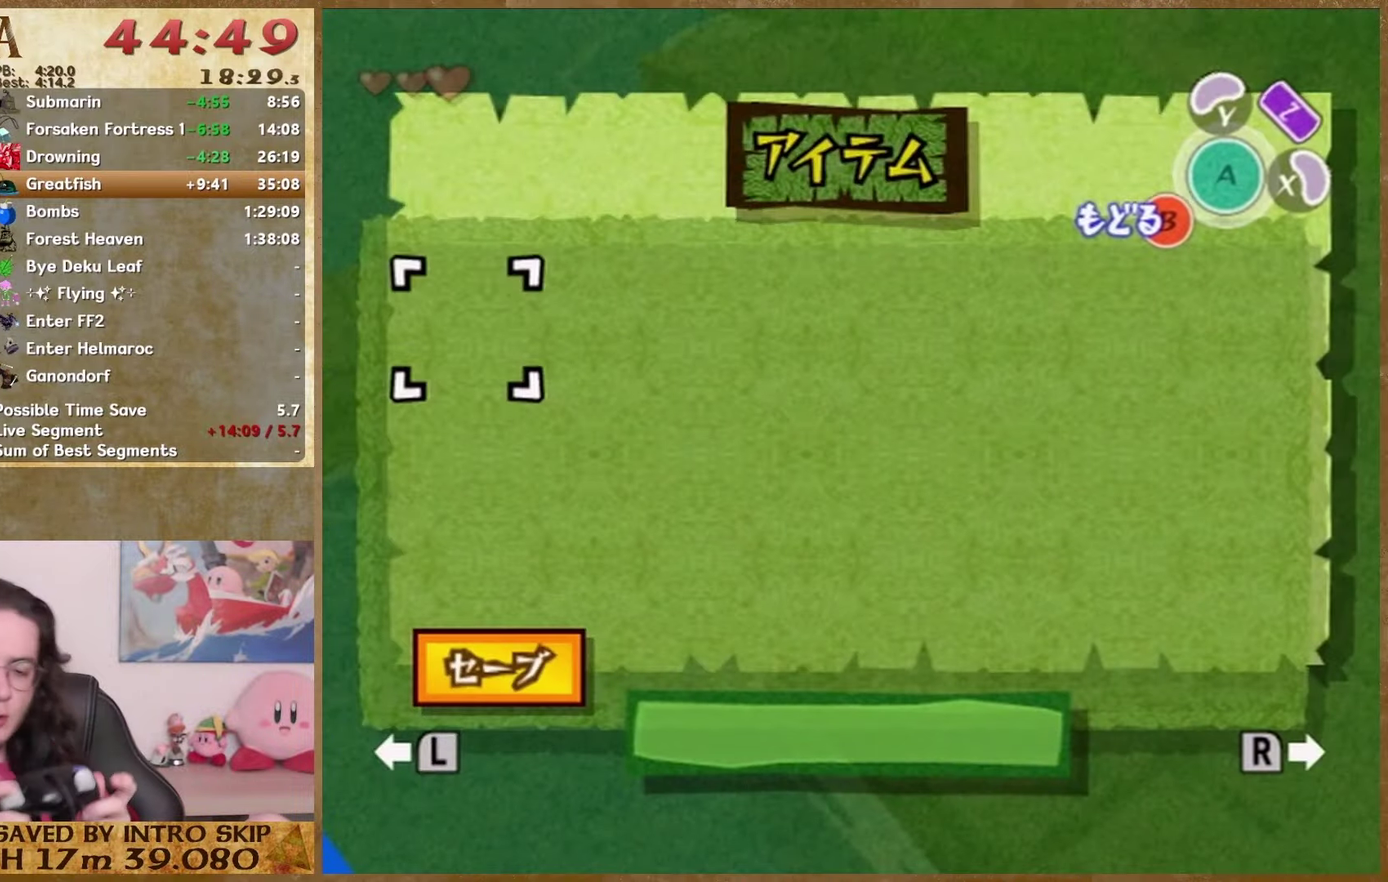
{"buttons": [], "left_stick": "center", "right_stick": "center", "events": []}
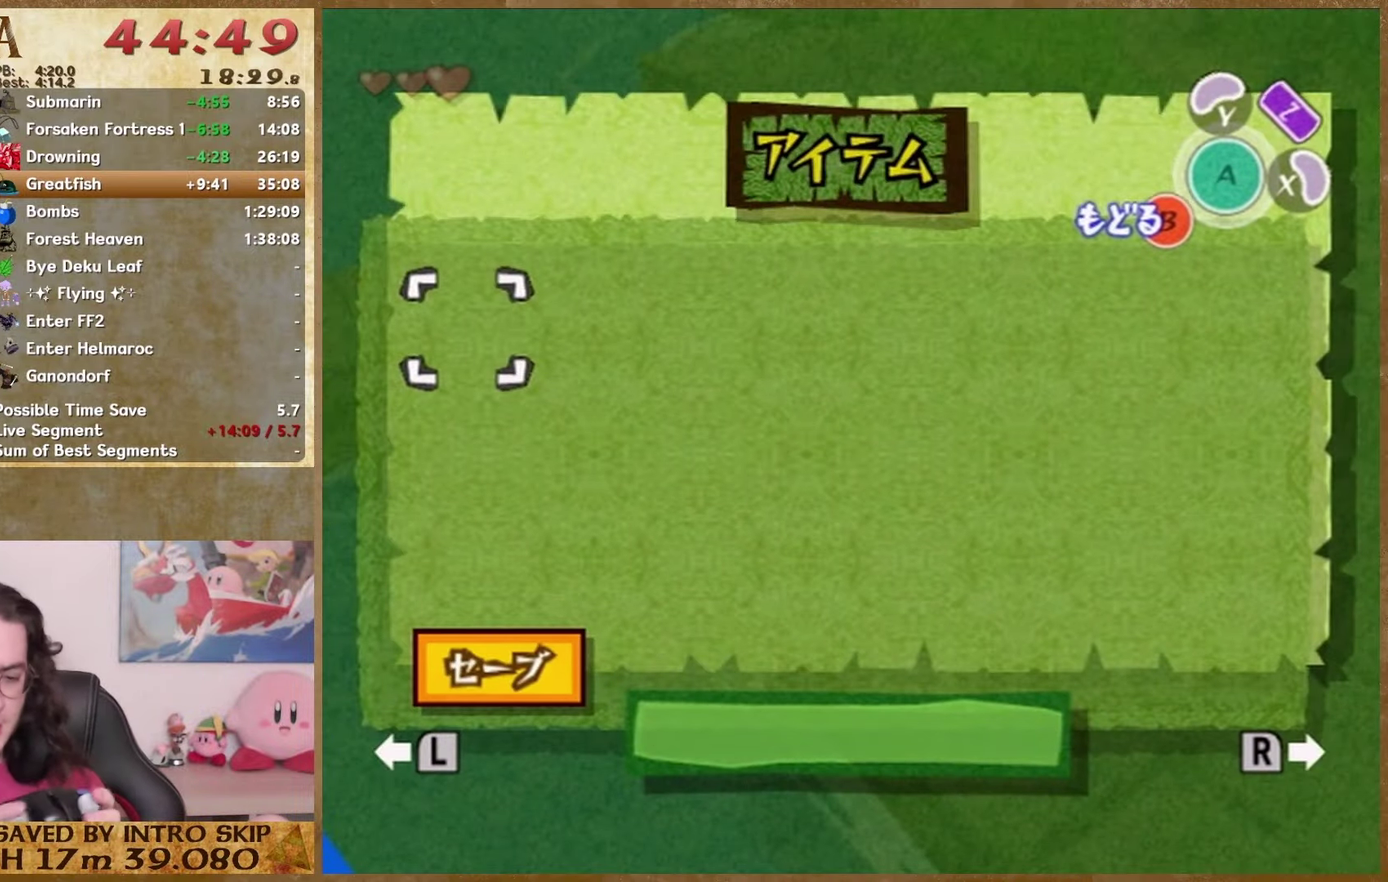
{"buttons": [], "left_stick": "center", "right_stick": "center", "events": []}
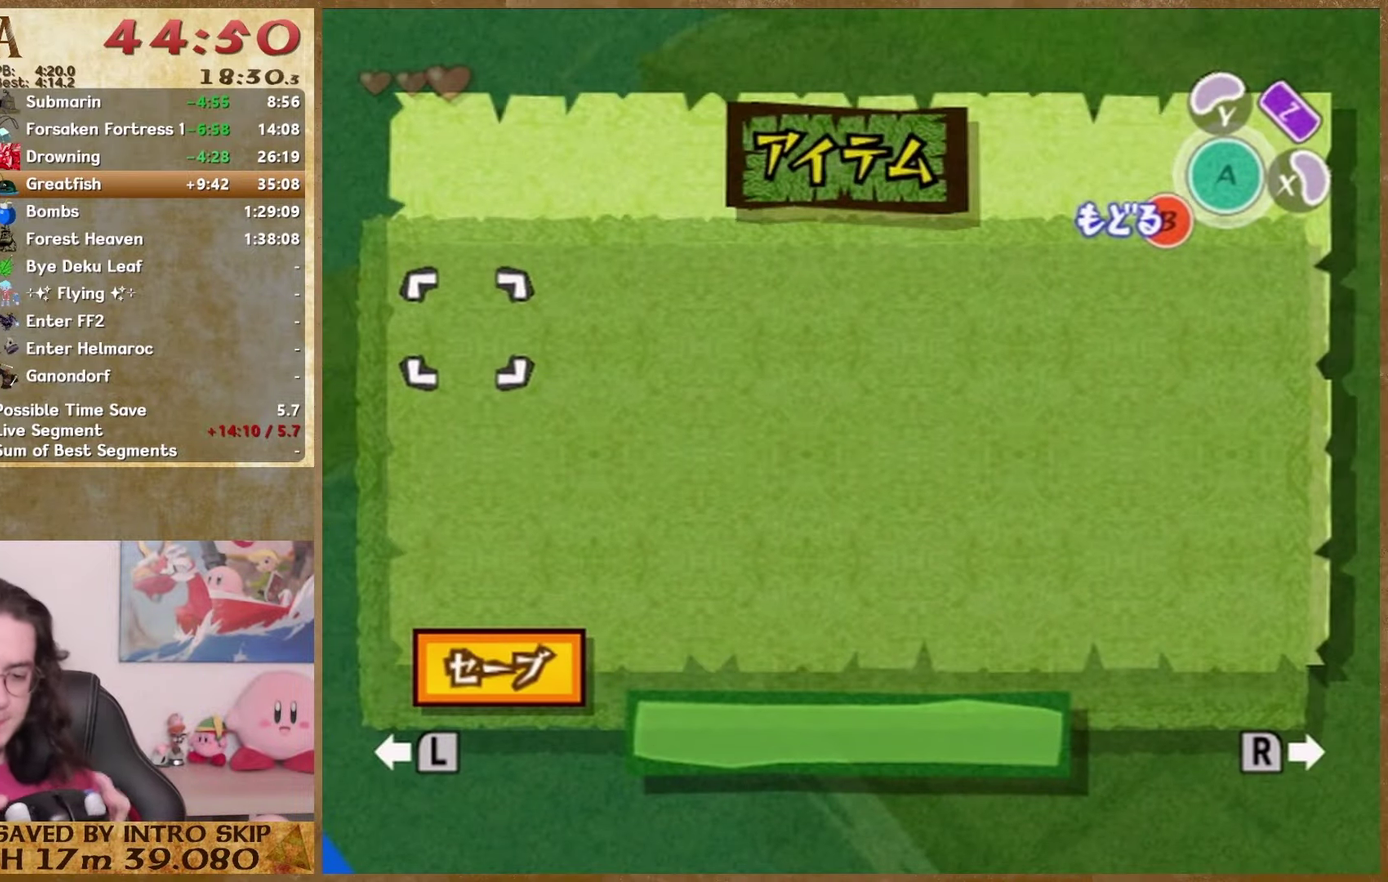
{"buttons": [], "left_stick": "center", "right_stick": "left", "events": [[133, "right_stick", "left"]]}
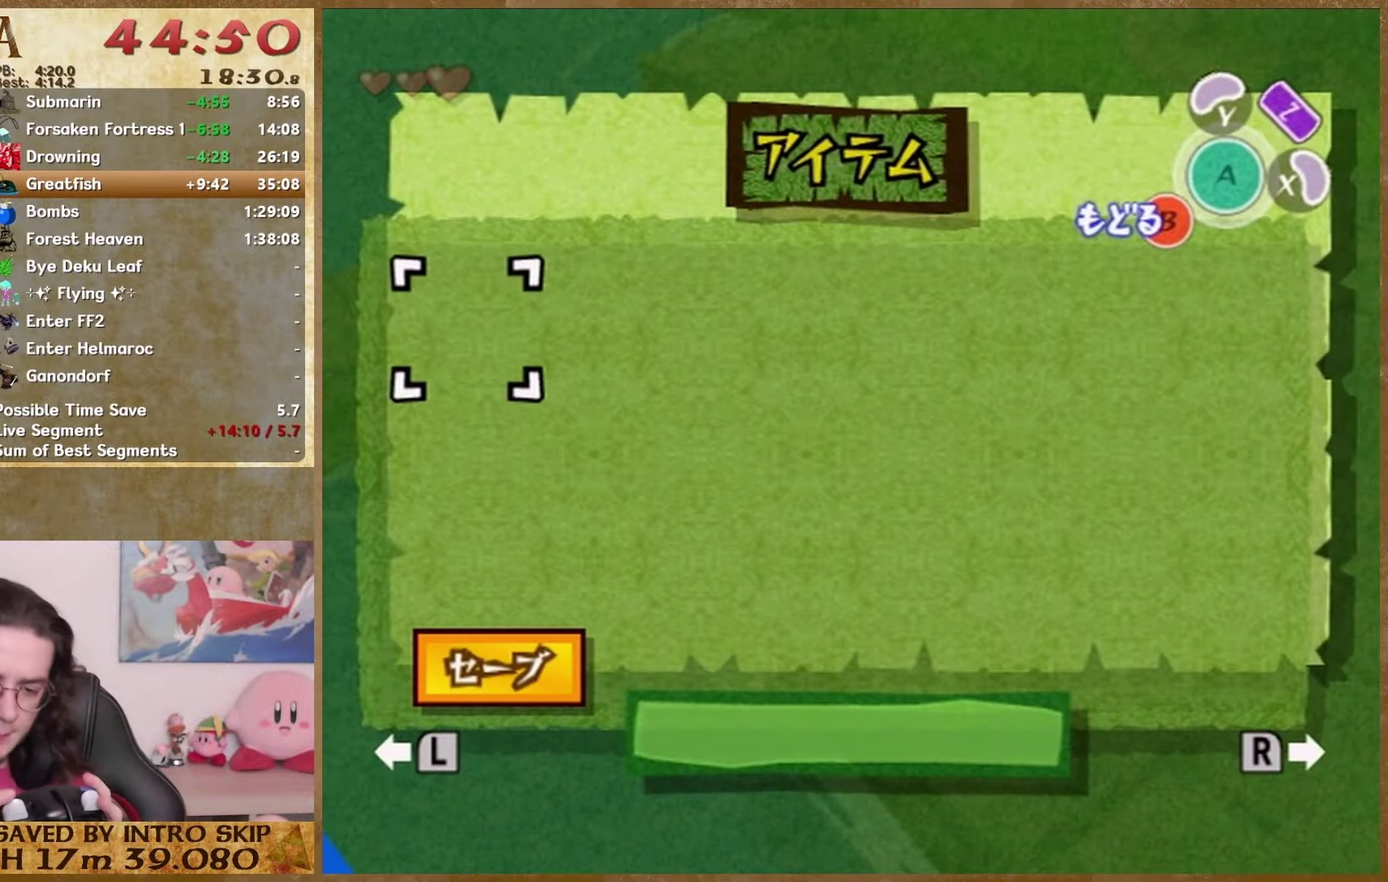
{"buttons": [], "left_stick": "up", "right_stick": "left"}
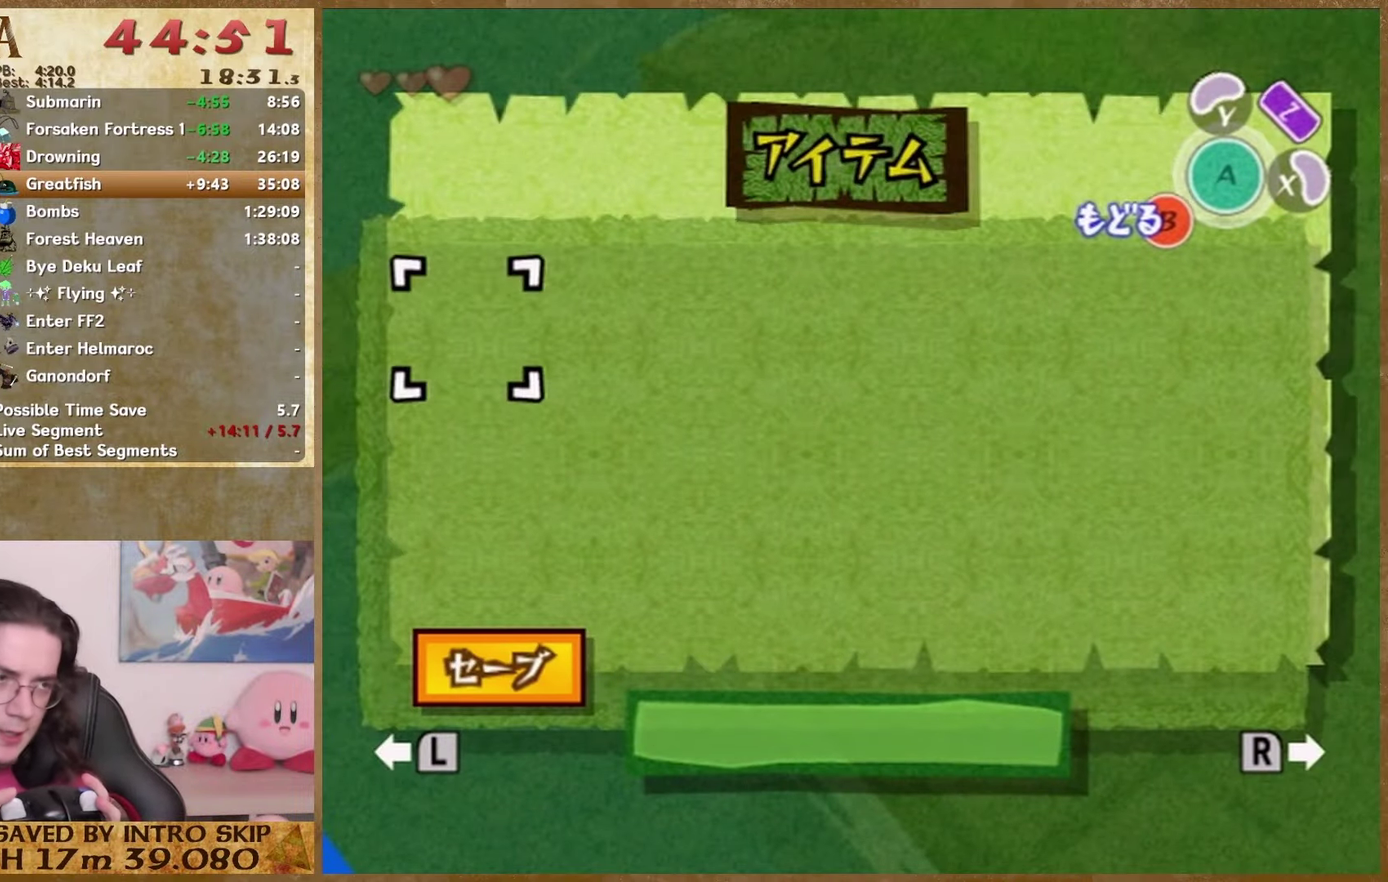
{"buttons": [], "left_stick": "up", "right_stick": "left"}
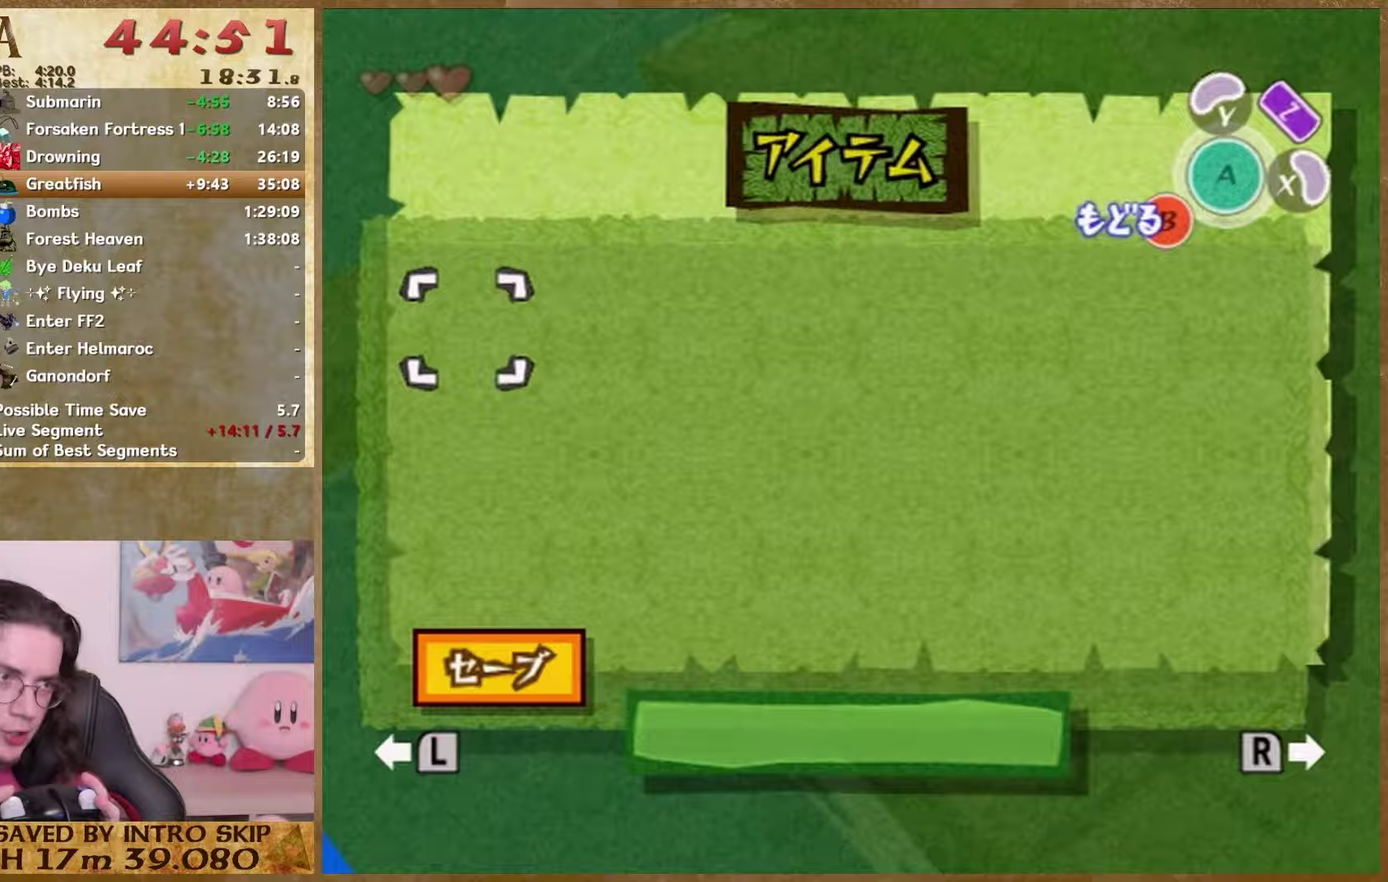
{"buttons": [], "left_stick": "up", "right_stick": "left"}
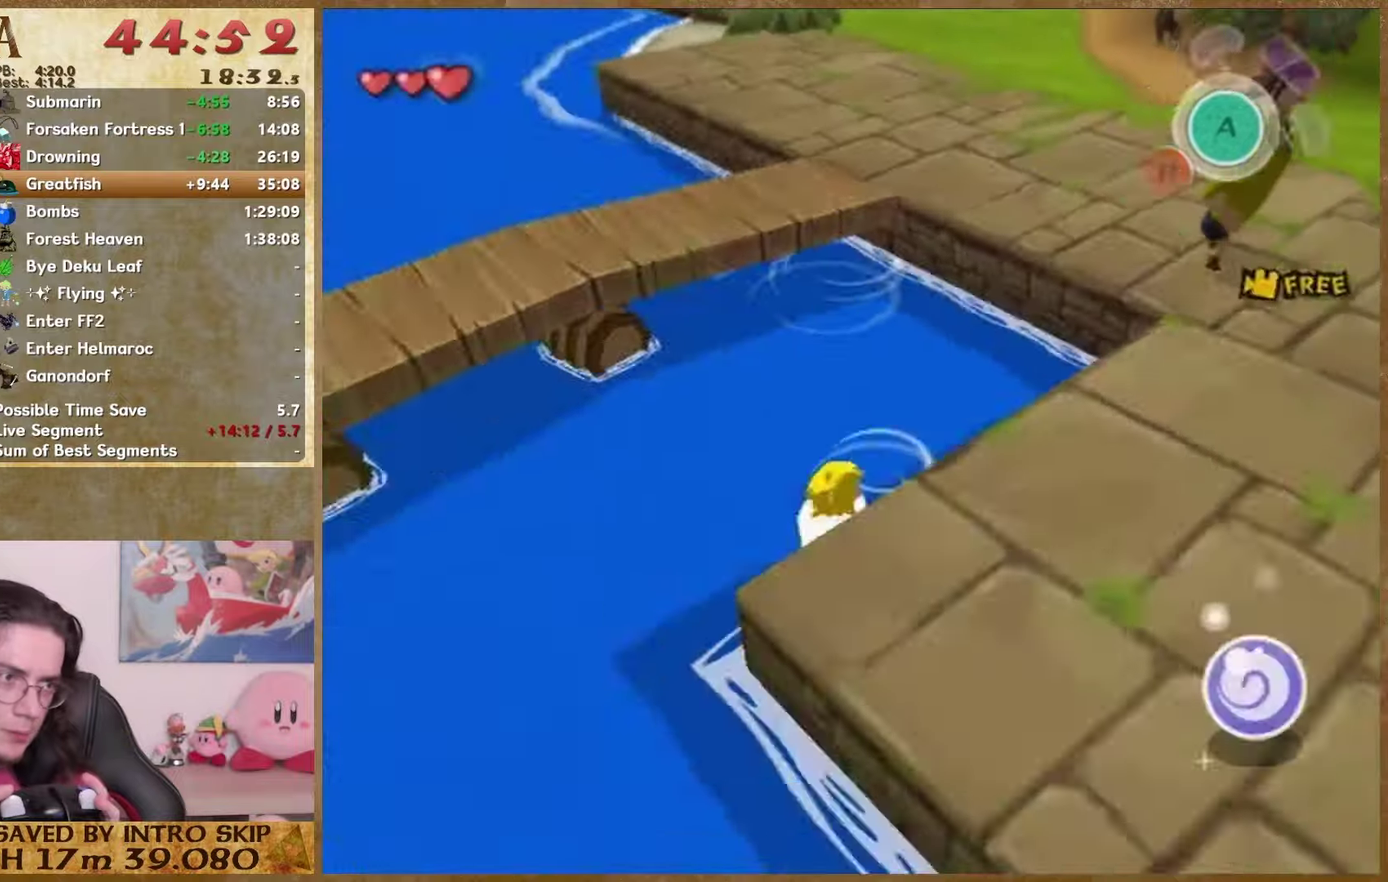
{"buttons": [], "left_stick": "up", "right_stick": "left"}
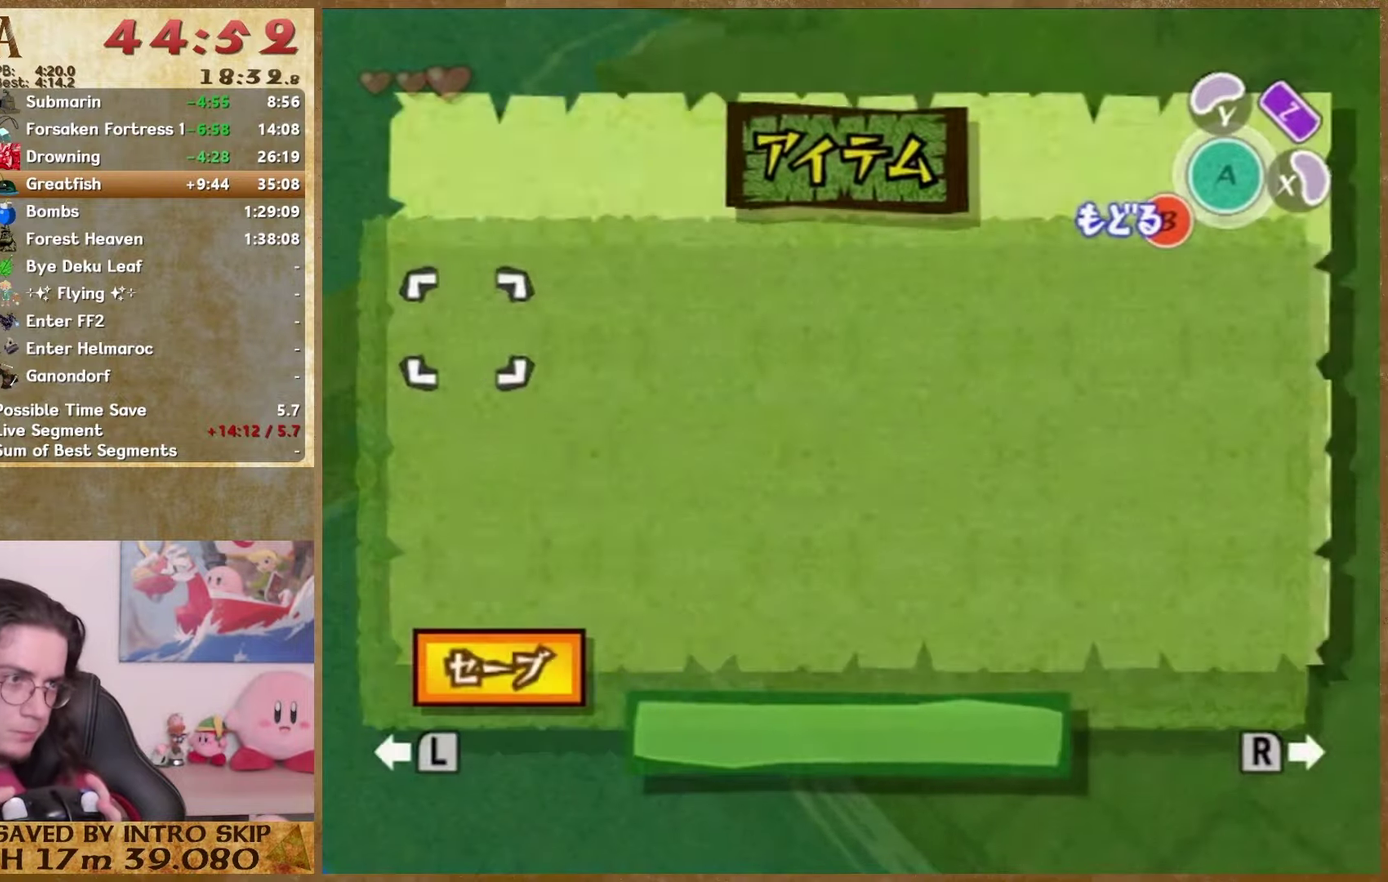
{"buttons": [], "left_stick": "up", "right_stick": "left"}
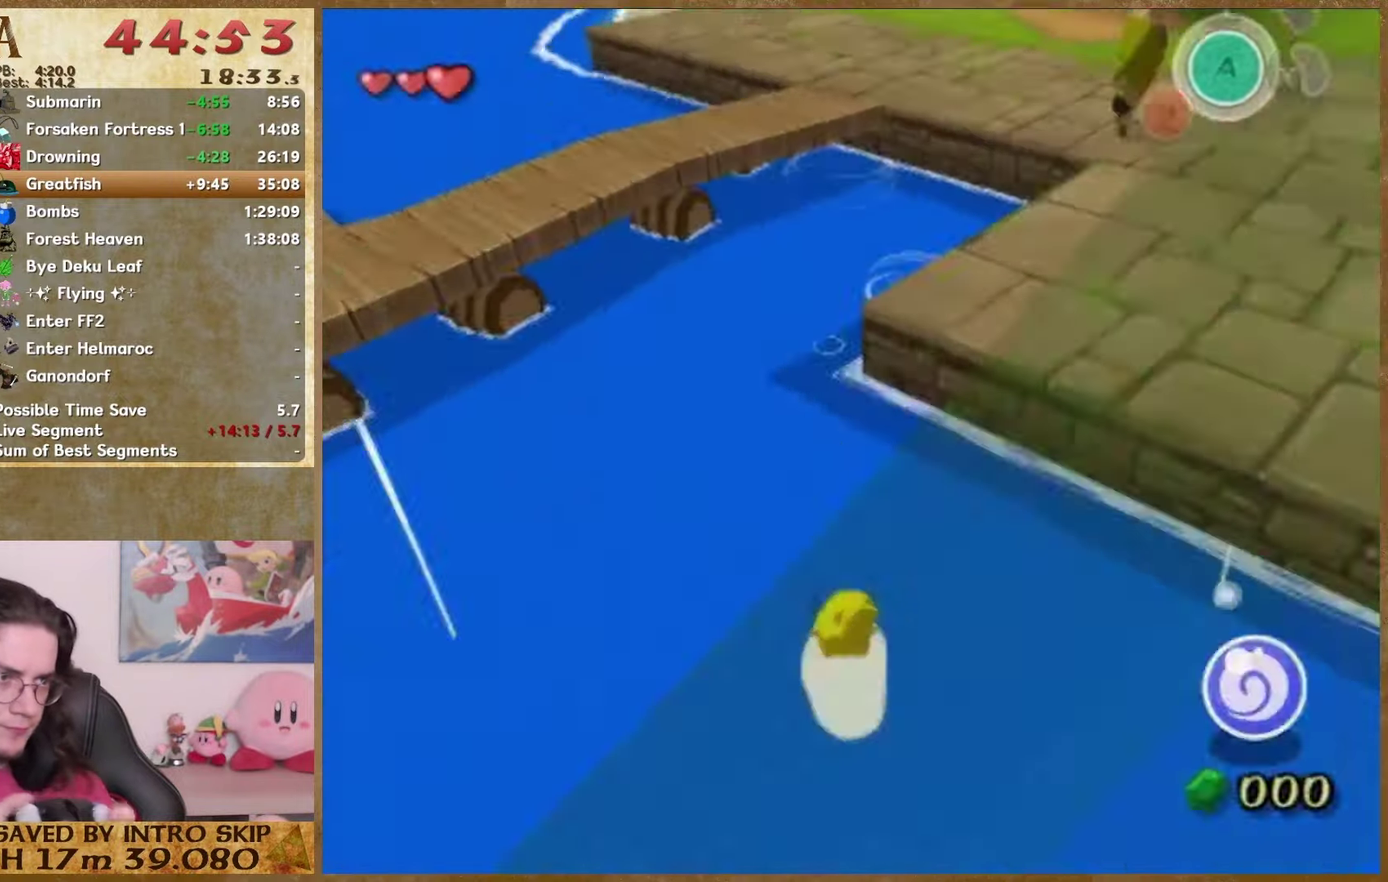
{"buttons": [], "left_stick": "up", "right_stick": "center"}
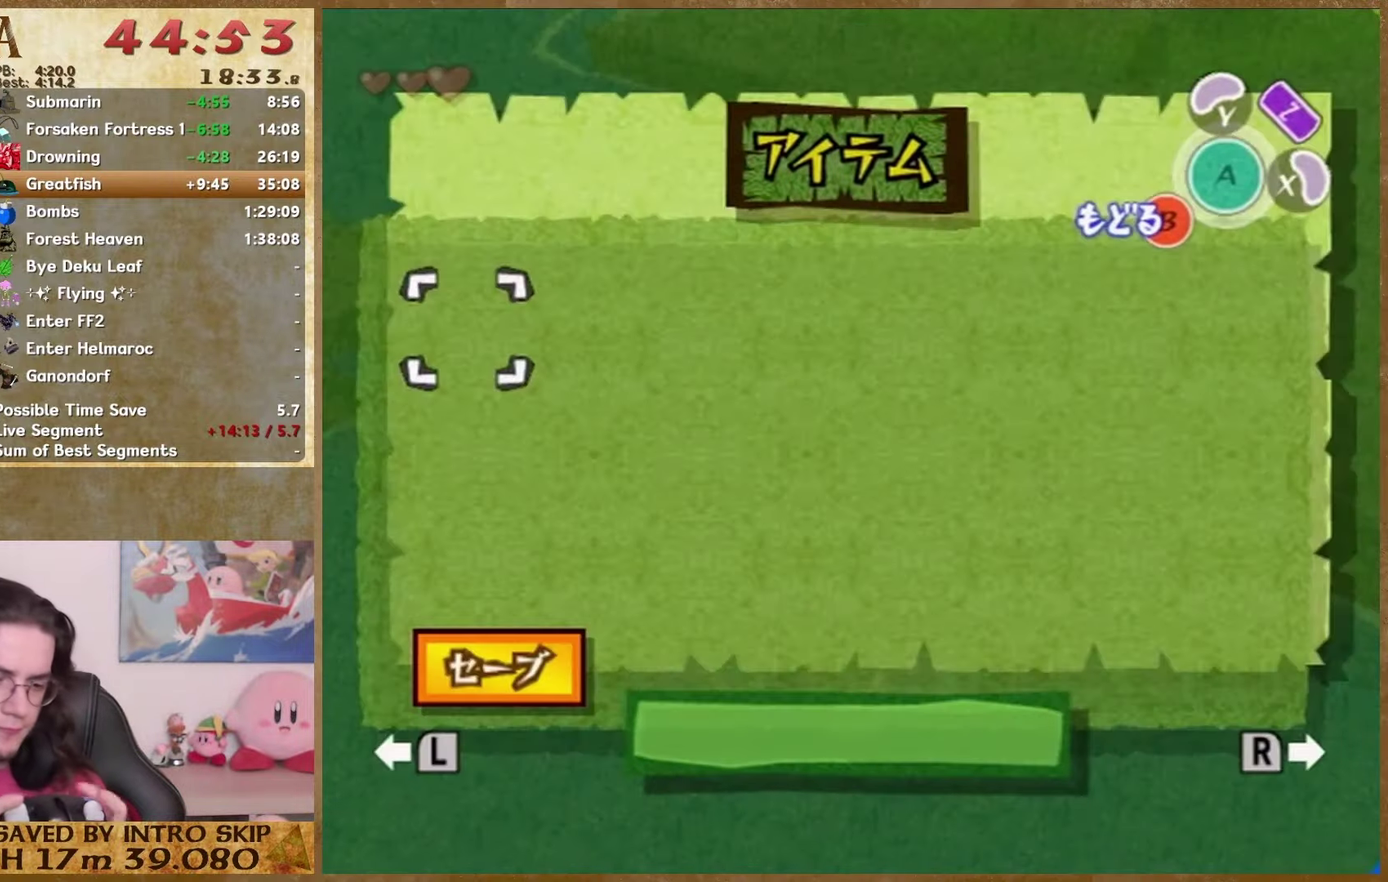
{"buttons": [], "left_stick": "up", "right_stick": "left"}
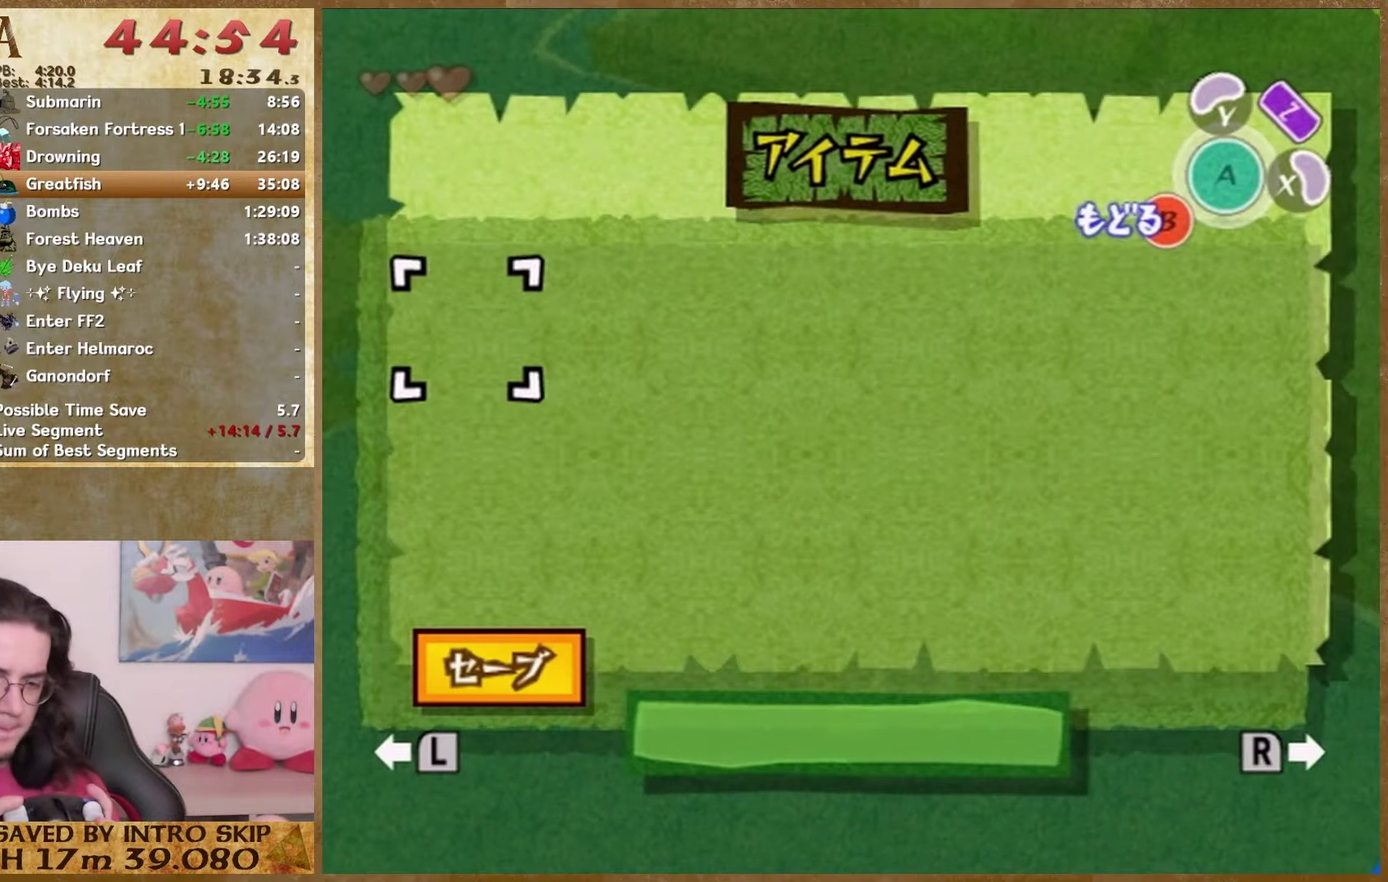
{"buttons": [], "left_stick": "up", "right_stick": "left"}
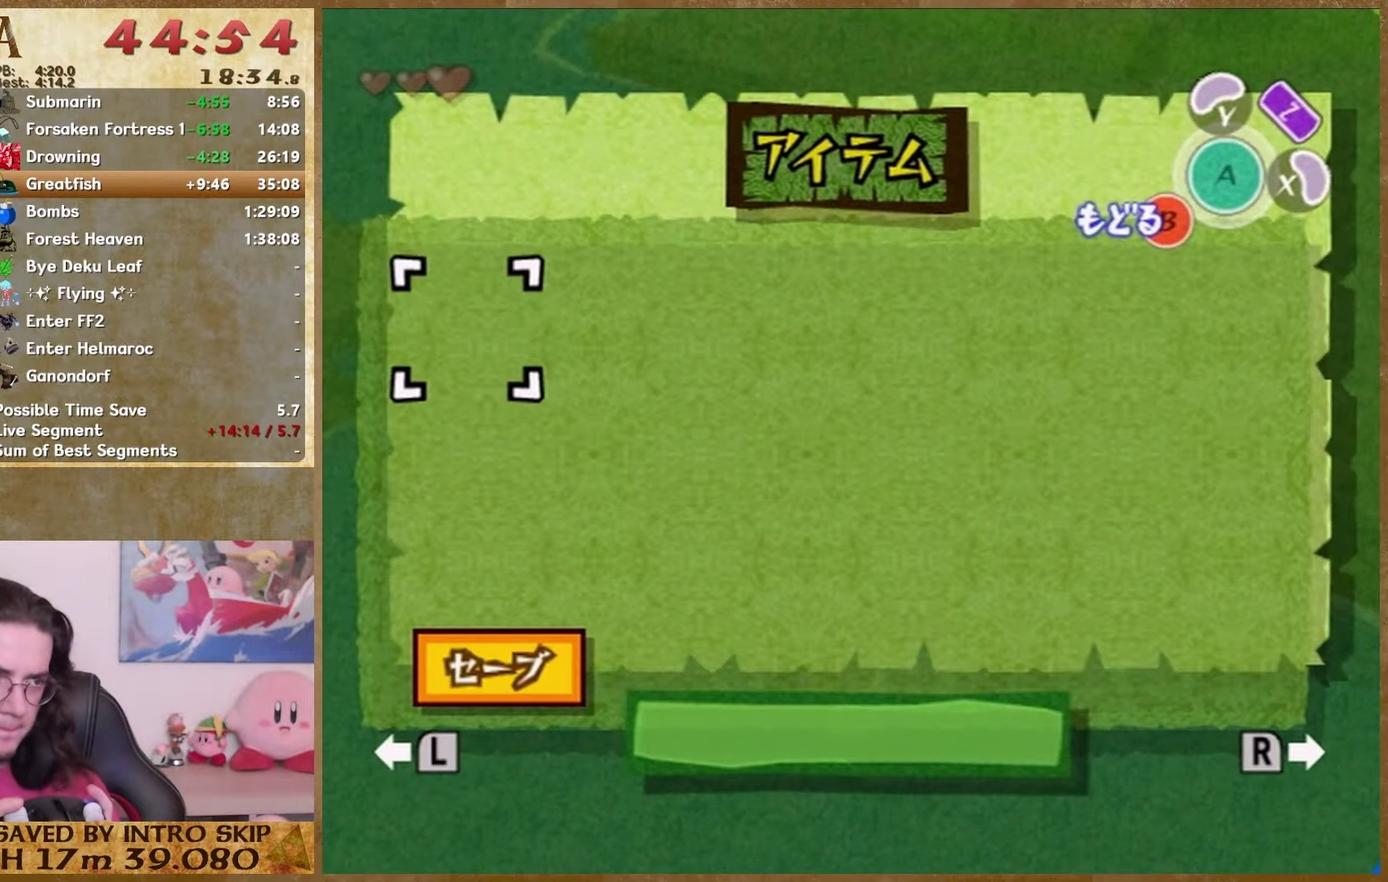
{"buttons": [], "left_stick": "up", "right_stick": "left"}
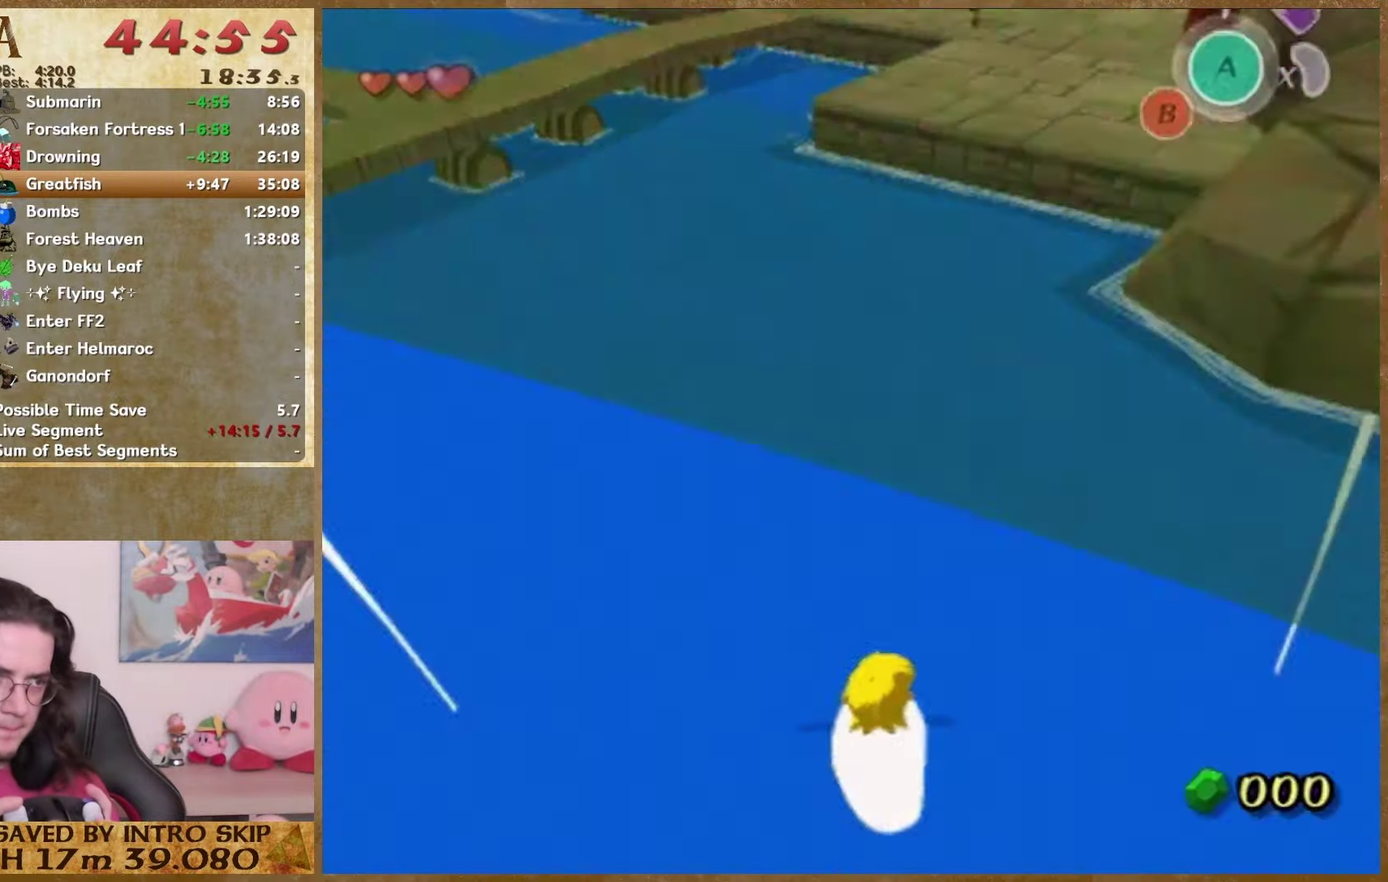
{"buttons": [], "left_stick": "up", "right_stick": "left"}
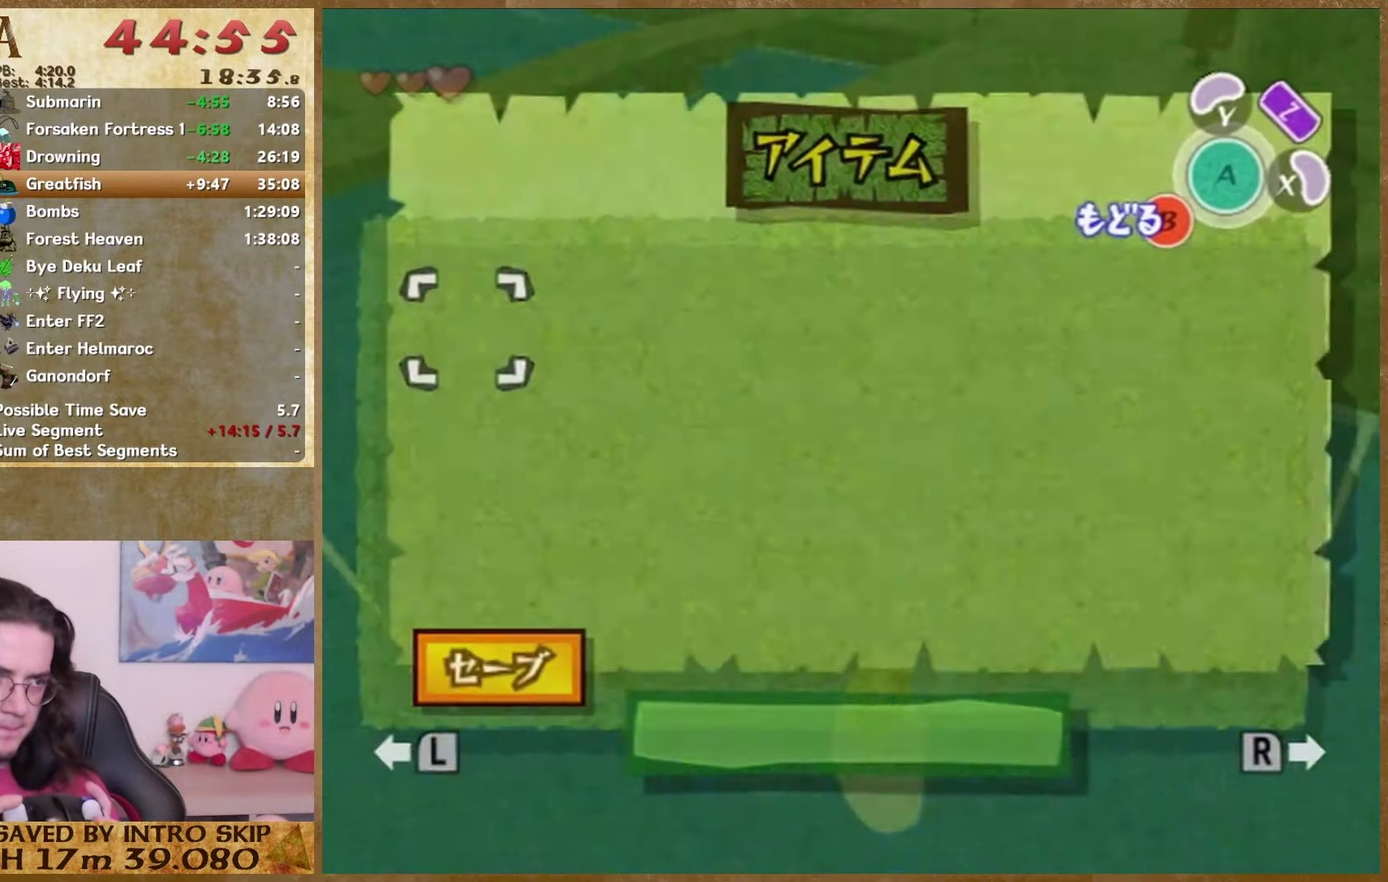
{"buttons": [], "left_stick": "up", "right_stick": "center"}
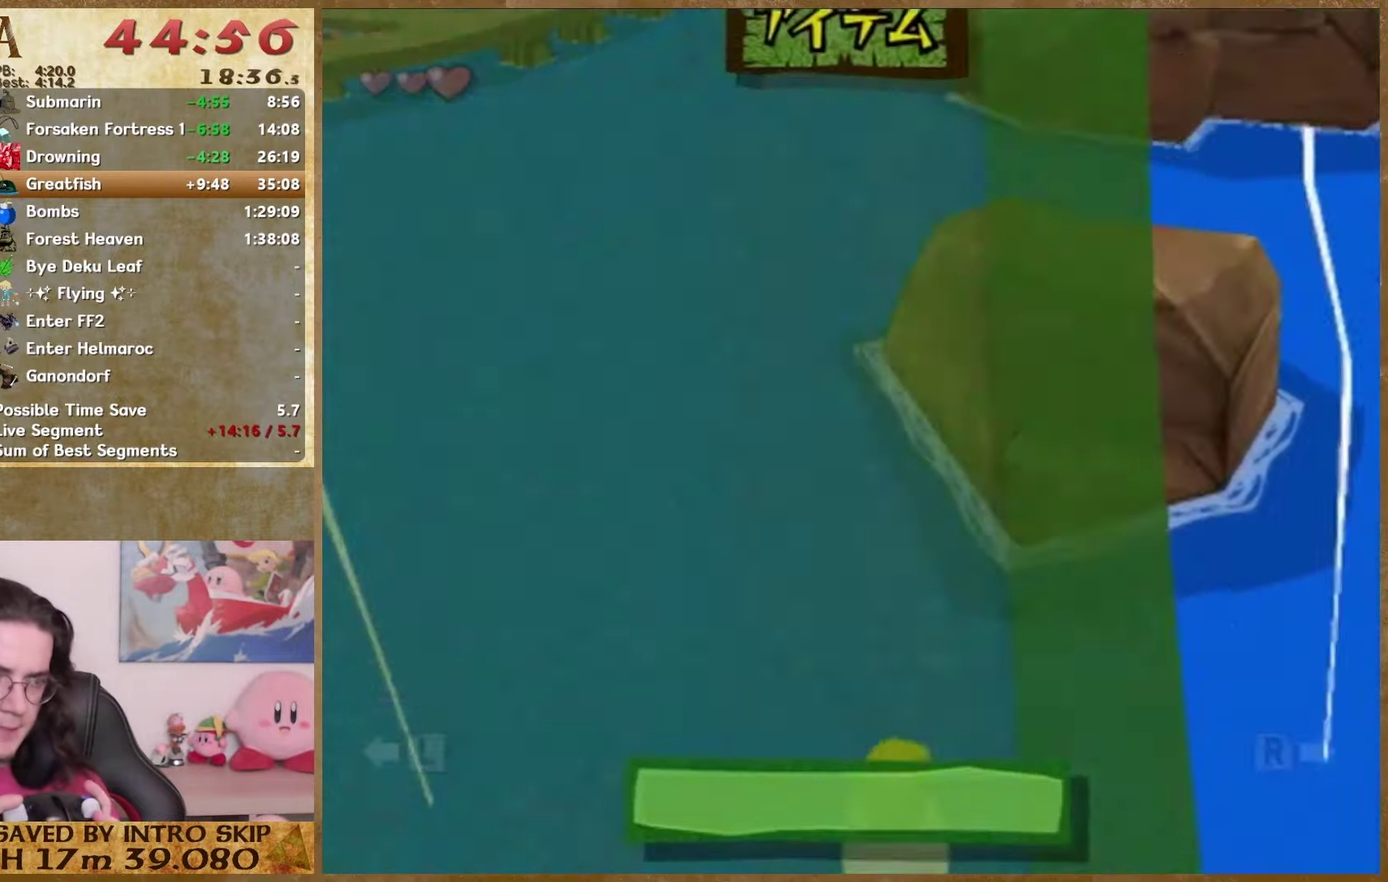
{"buttons": [], "left_stick": "center", "right_stick": "center"}
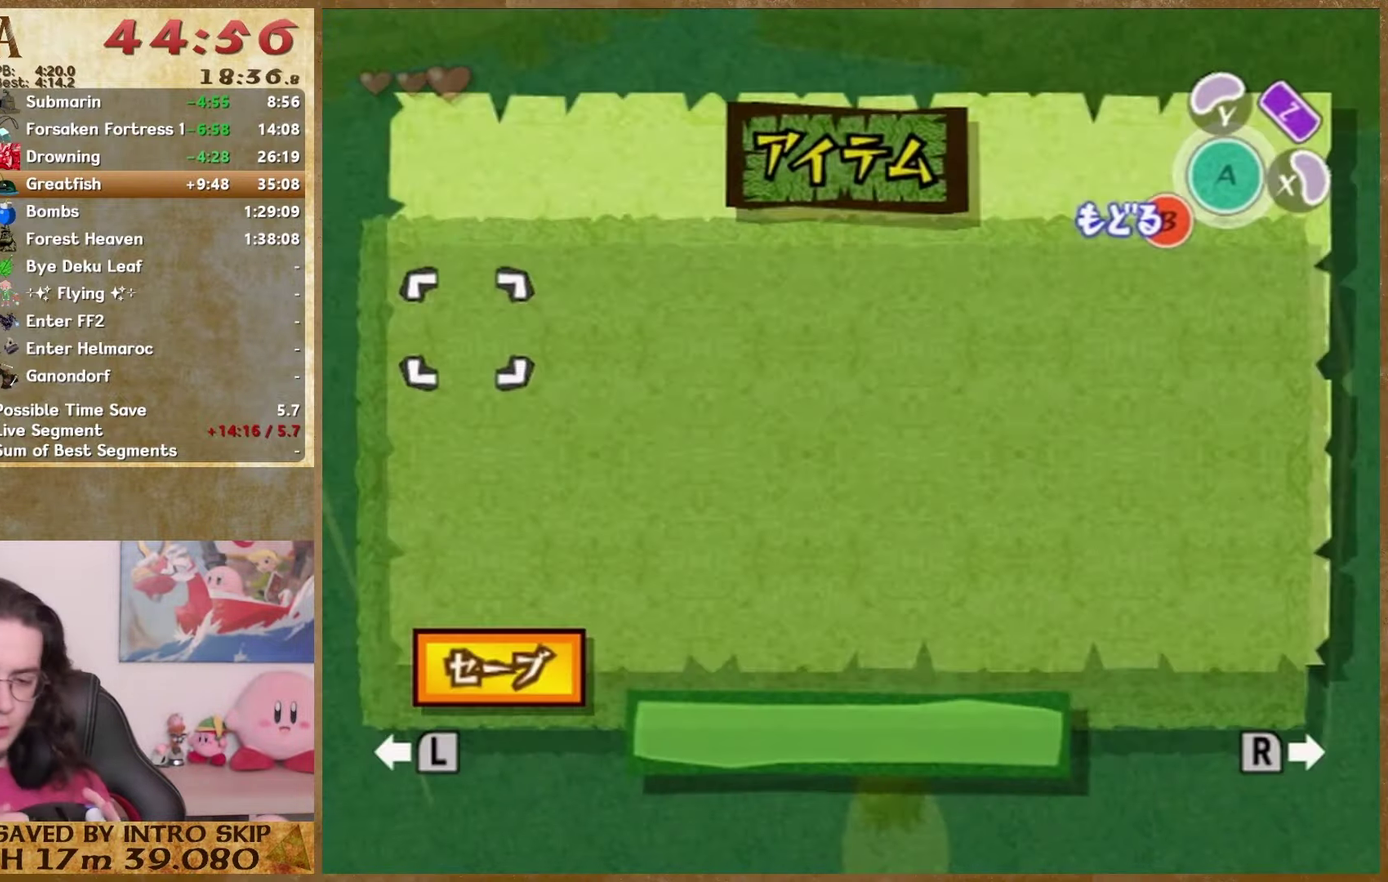
{"buttons": [], "left_stick": "center", "right_stick": "right", "events": [[333, "right_stick", "right"]]}
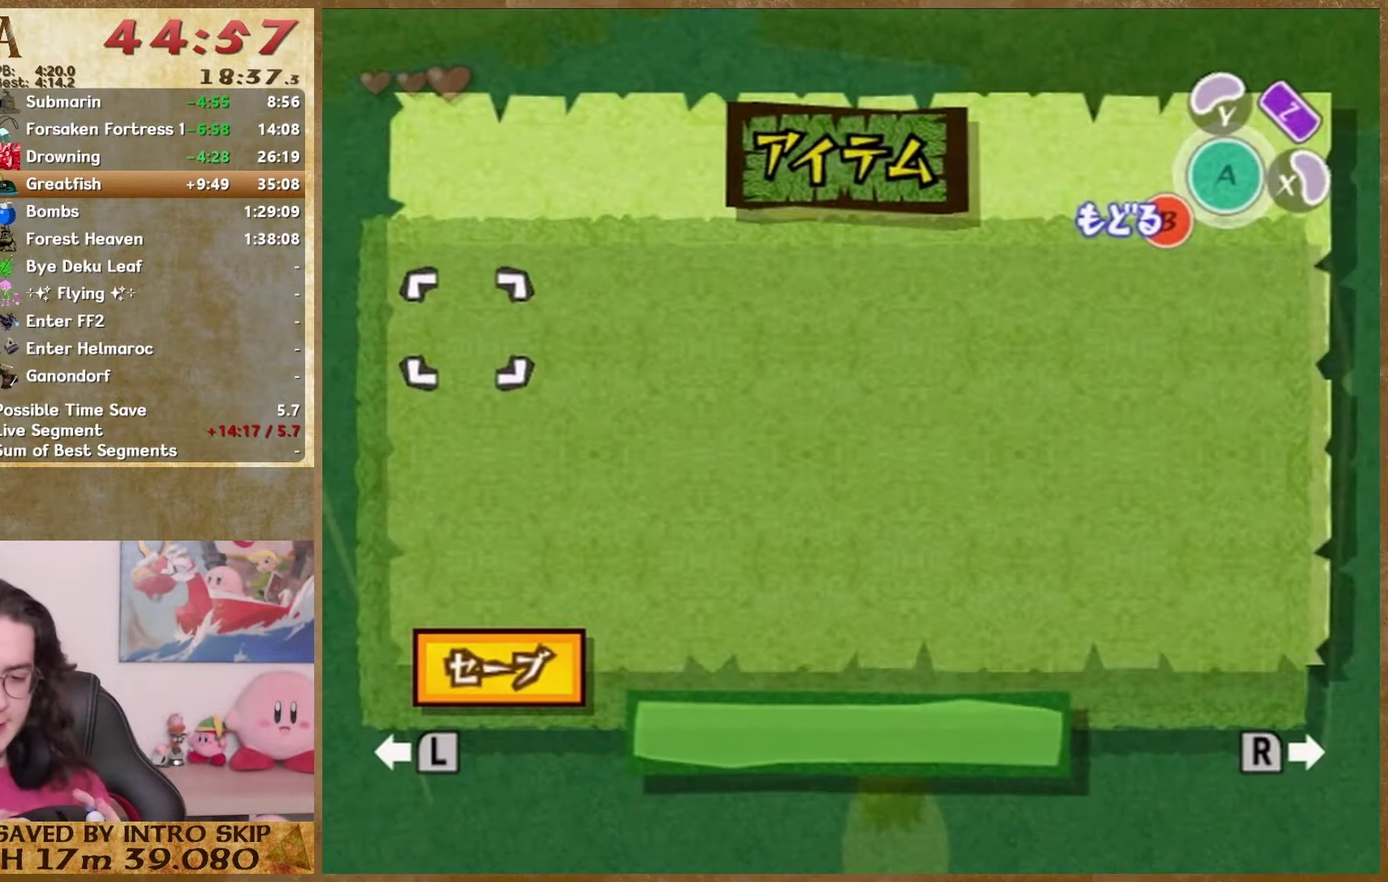
{"buttons": ["START"], "left_stick": "down-right", "right_stick": "right", "events": [[200, "left_stick", "down-right"], [467, "START", "down"]]}
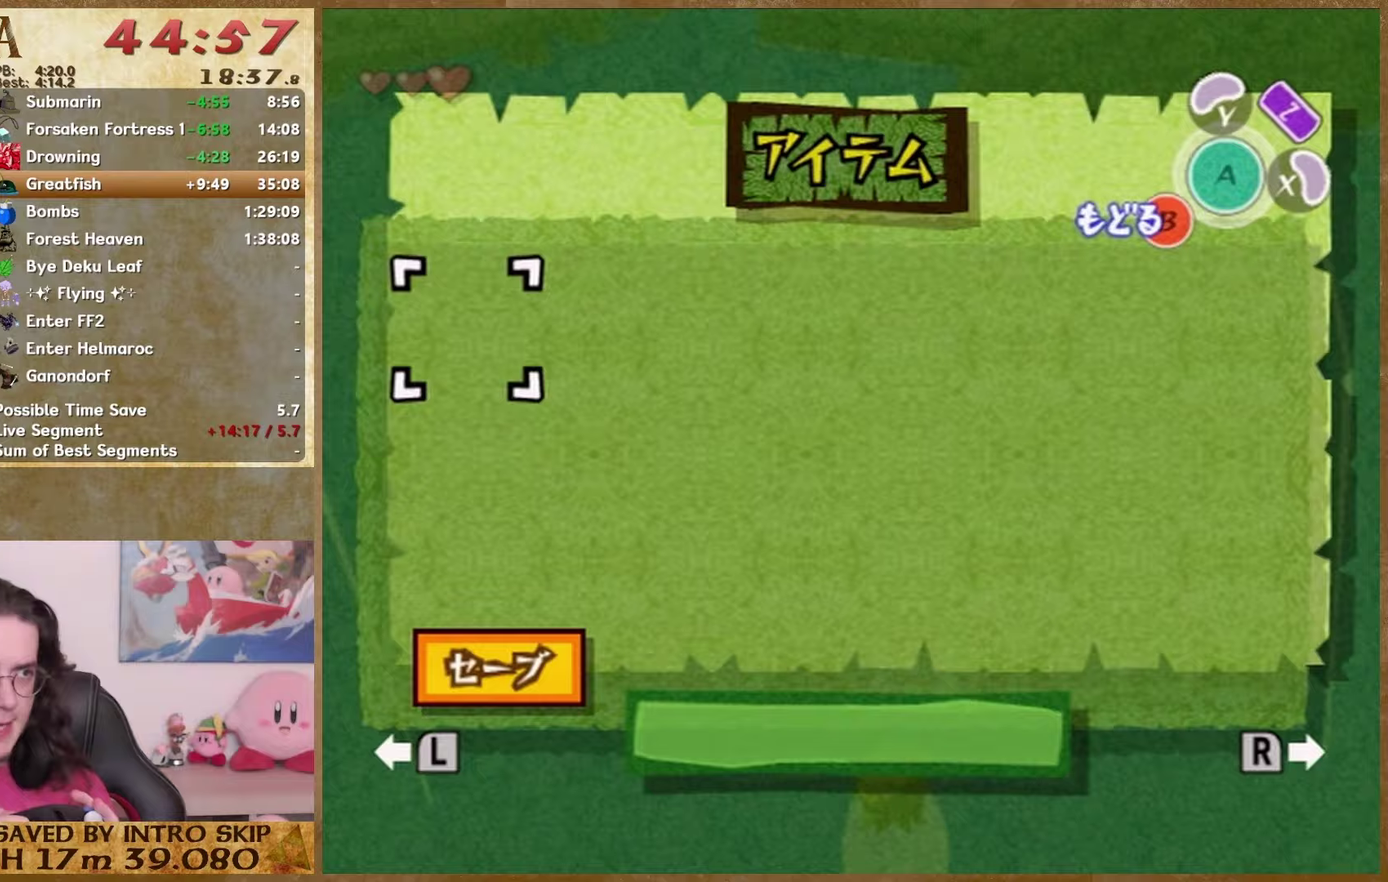
{"buttons": [], "left_stick": "down-right", "right_stick": "right", "events": [[133, "START", "up"], [367, "START", "down"], [500, "START", "up"]]}
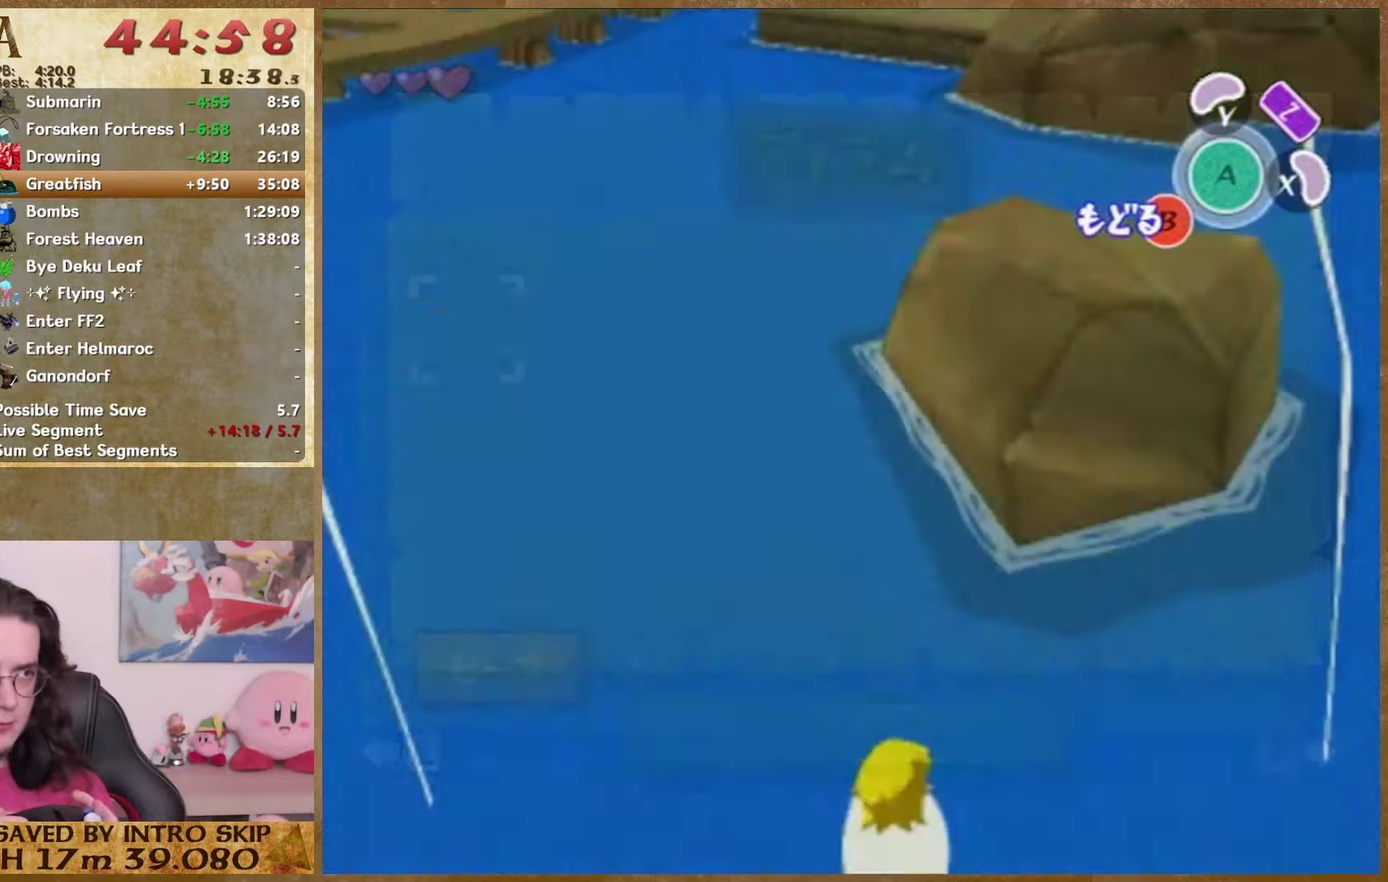
{"buttons": [], "left_stick": "down-right", "right_stick": "right", "events": [[367, "START", "down"], [500, "START", "up"]]}
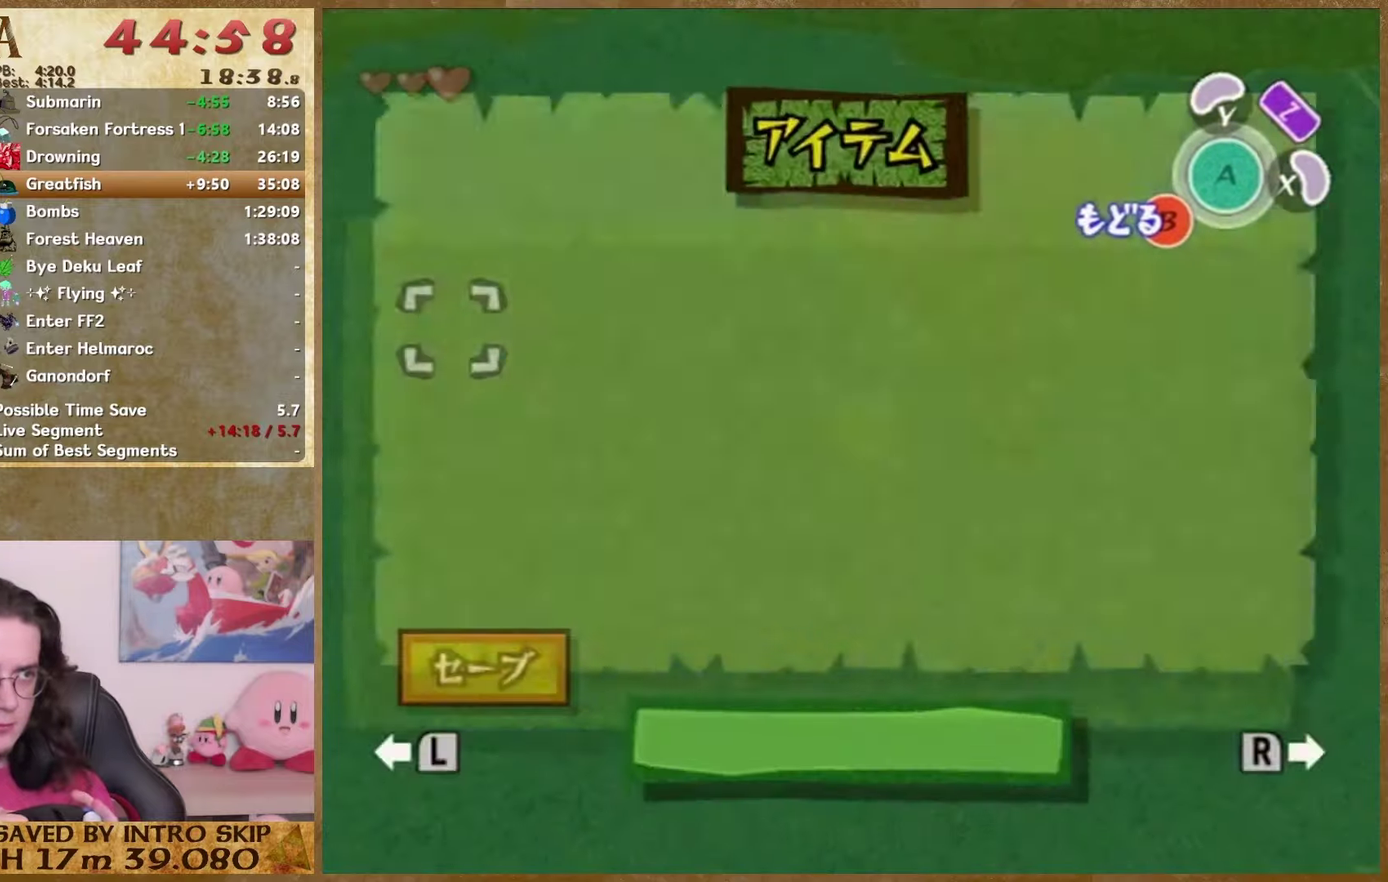
{"buttons": [], "left_stick": "down-right", "right_stick": "right", "events": [[300, "START", "down"], [433, "START", "up"]]}
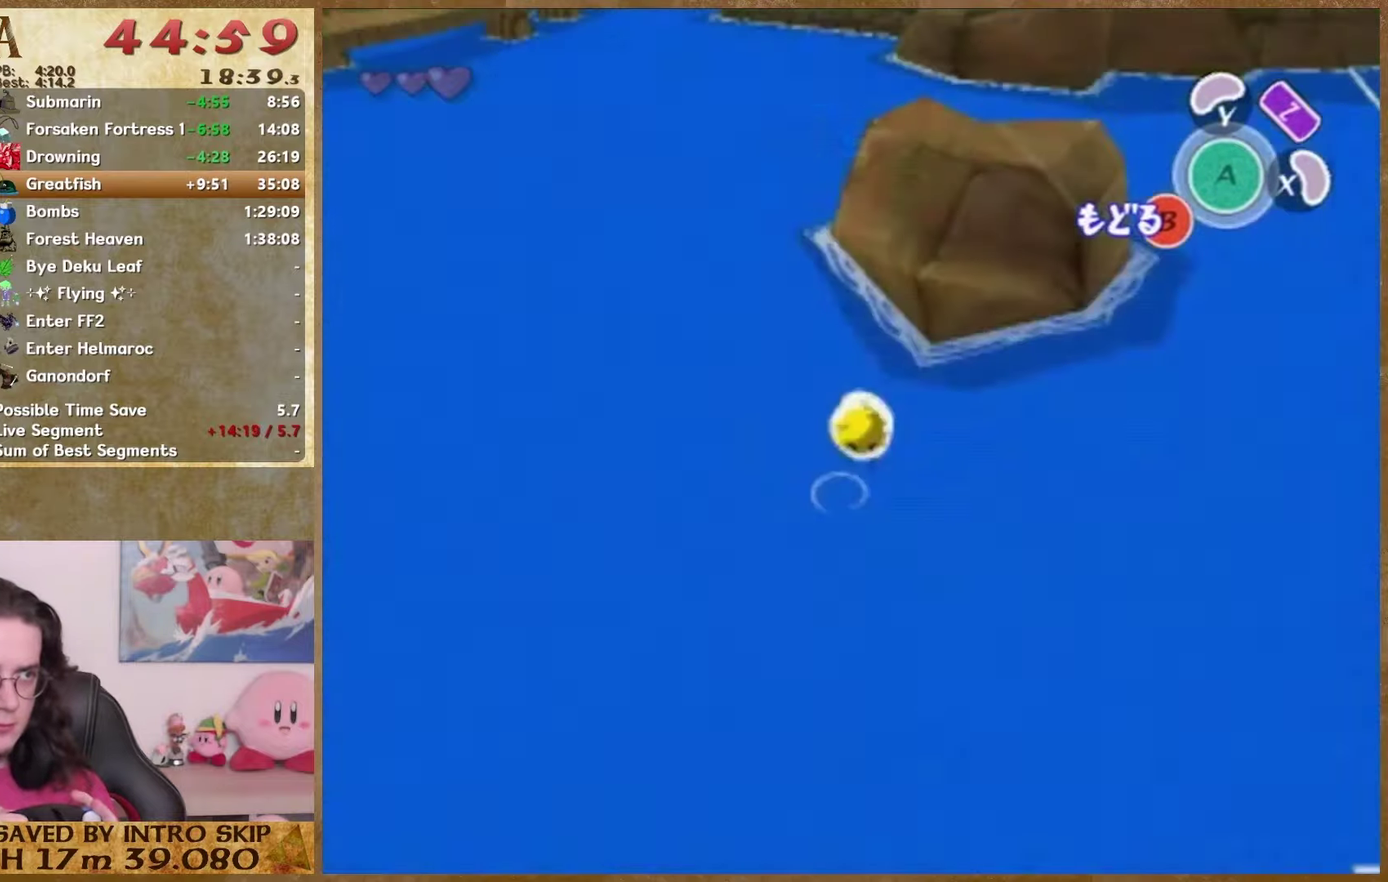
{"buttons": [], "left_stick": "down-right", "right_stick": "right", "events": [[333, "START", "down"], [500, "START", "up"]]}